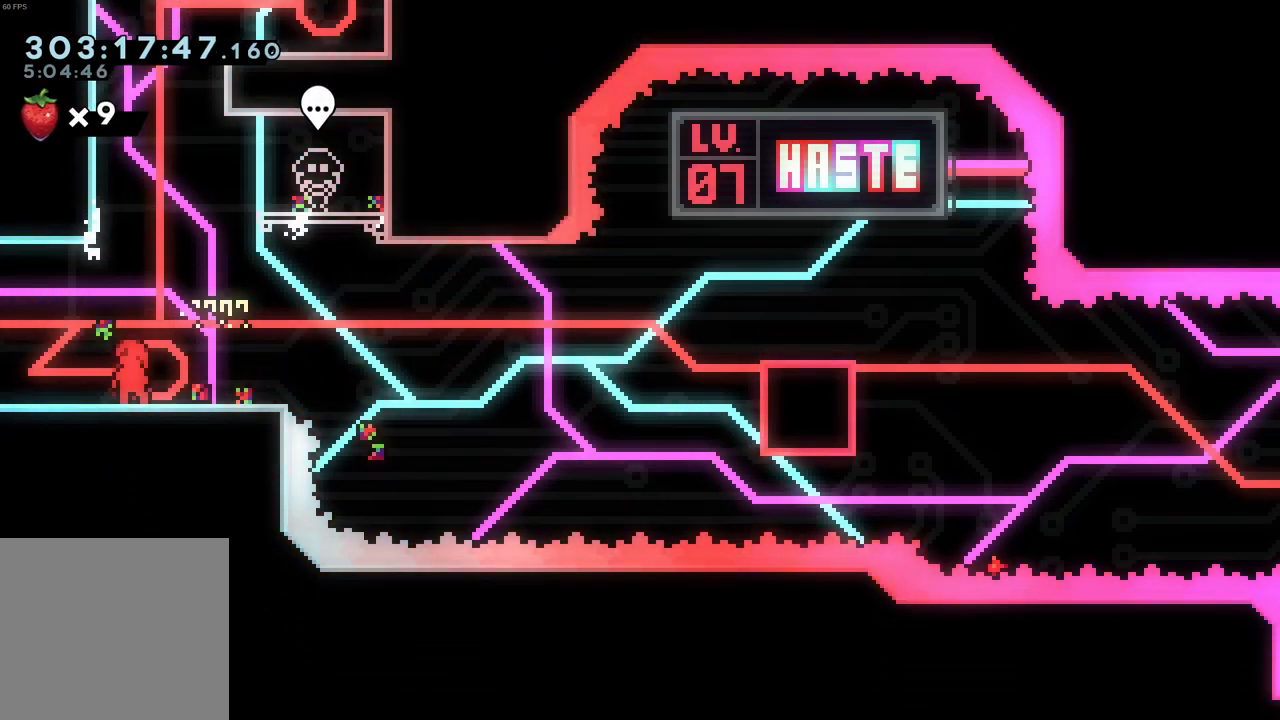
Gameplay with a controller (Xbox layout); each line is a JSON object with the inputs held at the frame after it (dt_ms = milliseconds from this image to that frame). "events" lists button and stick changes between this image and that frame as [ms after this image, input, new state], when the widget could be followed in between. Not read: L3 right_stick.
{"dt_ms": 500, "buttons": [], "left_stick": "center", "events": []}
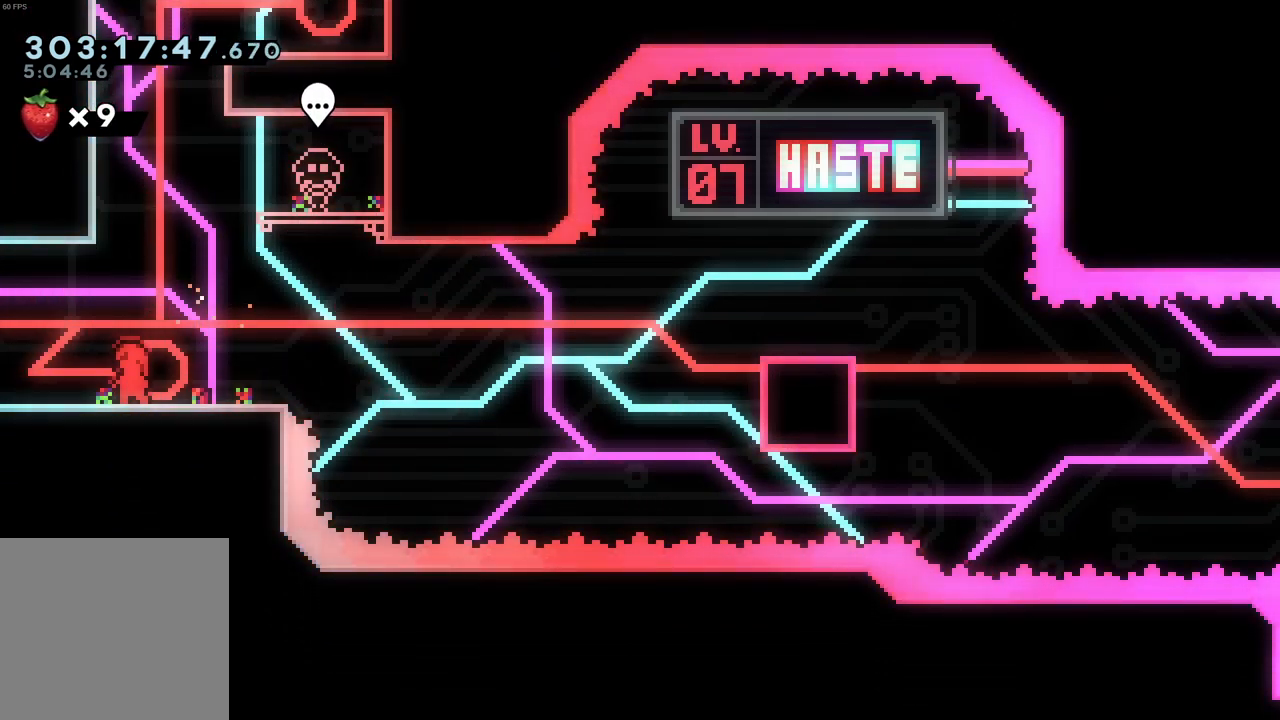
{"dt_ms": 500, "buttons": [], "left_stick": "center", "events": []}
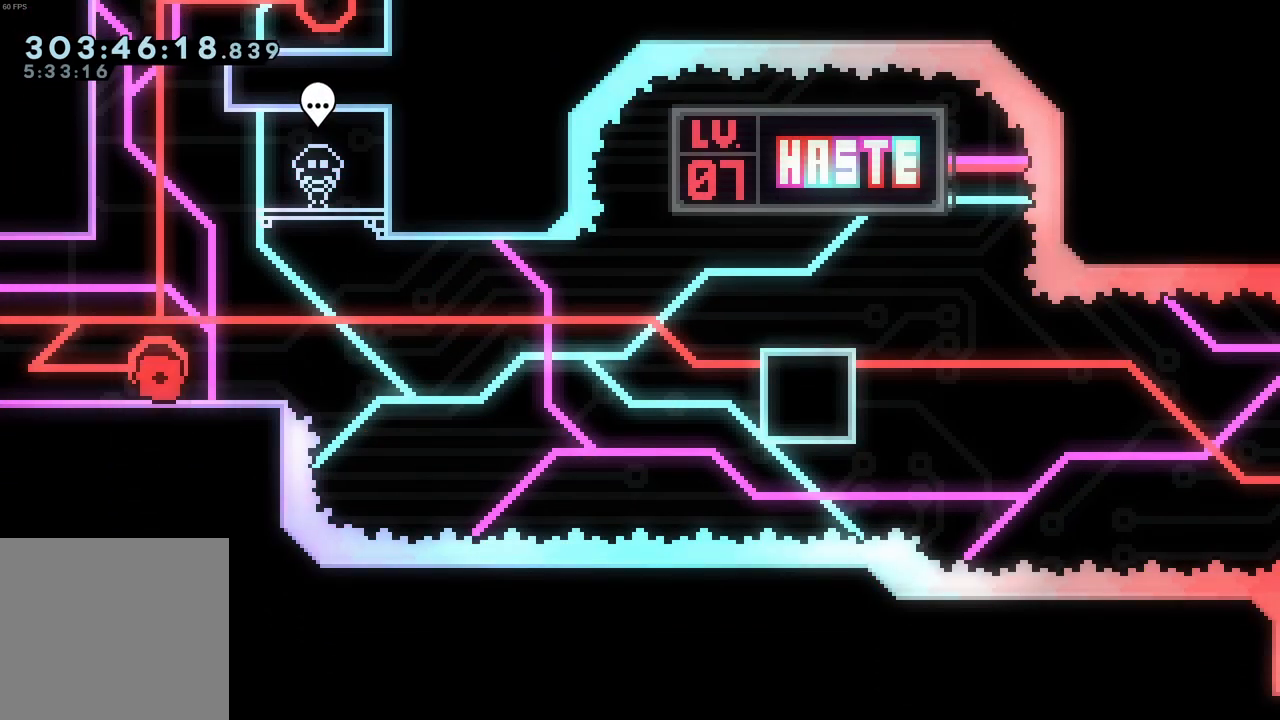
{"dt_ms": 500, "buttons": [], "left_stick": "right", "events": [[50, "left_stick", "down-right"], [67, "X", "down"], [200, "X", "up"], [300, "A", "down"], [450, "left_stick", "right"], [500, "A", "up"]]}
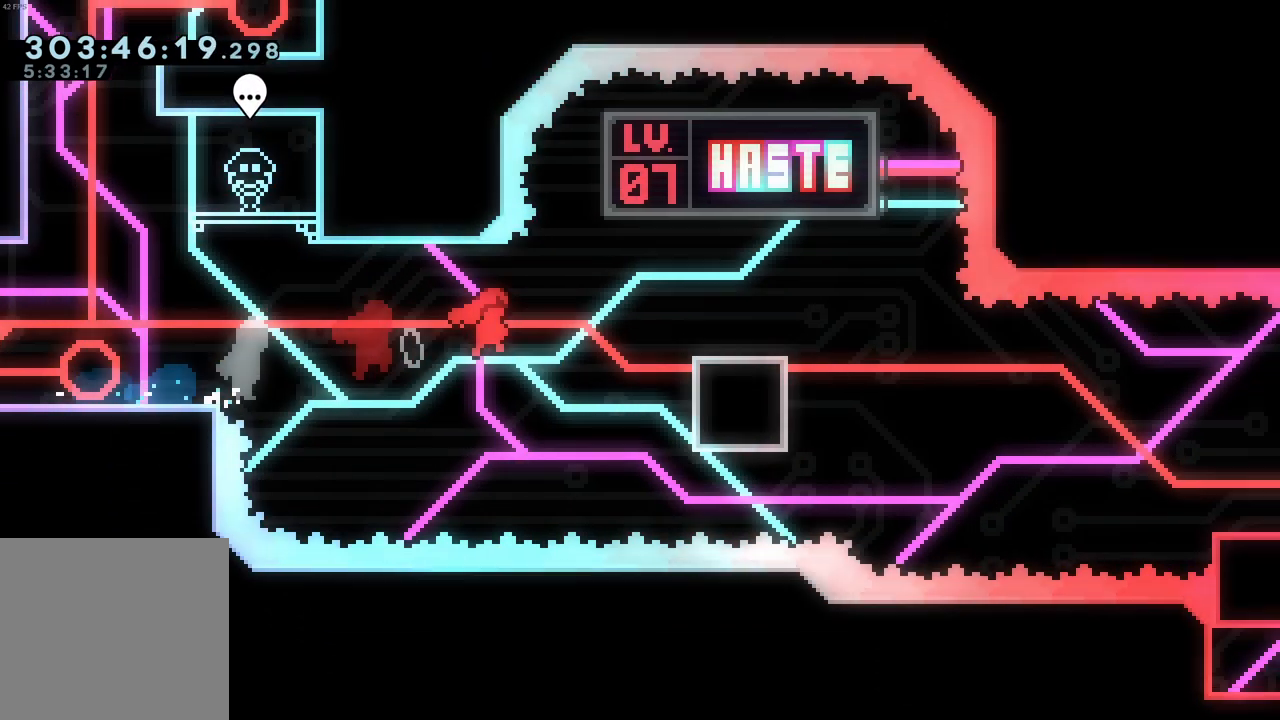
{"dt_ms": 500, "buttons": [], "left_stick": "down-right", "events": [[133, "B", "down"], [233, "B", "up"], [350, "A", "down"], [400, "X", "down"], [400, "left_stick", "down-right"], [433, "A", "up"], [483, "X", "up"]]}
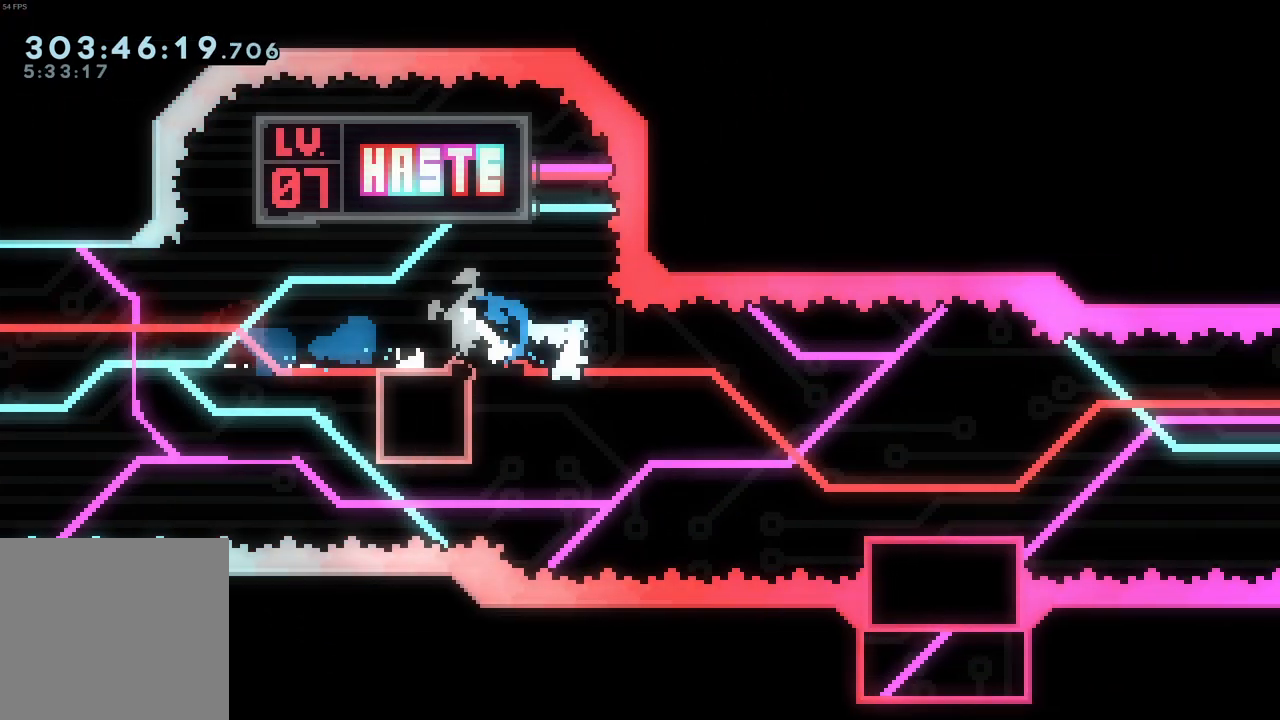
{"dt_ms": 500, "buttons": ["A"], "left_stick": "right", "events": [[267, "A", "down"], [433, "left_stick", "right"]]}
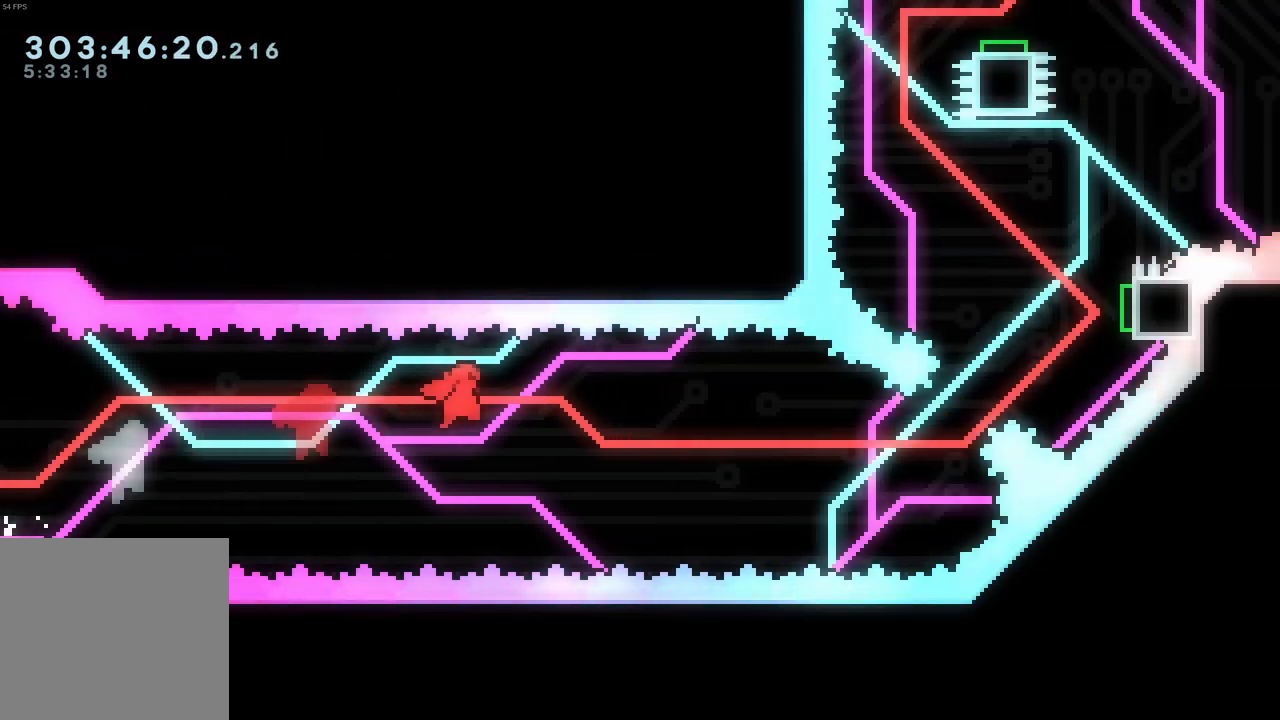
{"dt_ms": 1000, "buttons": [], "left_stick": "right"}
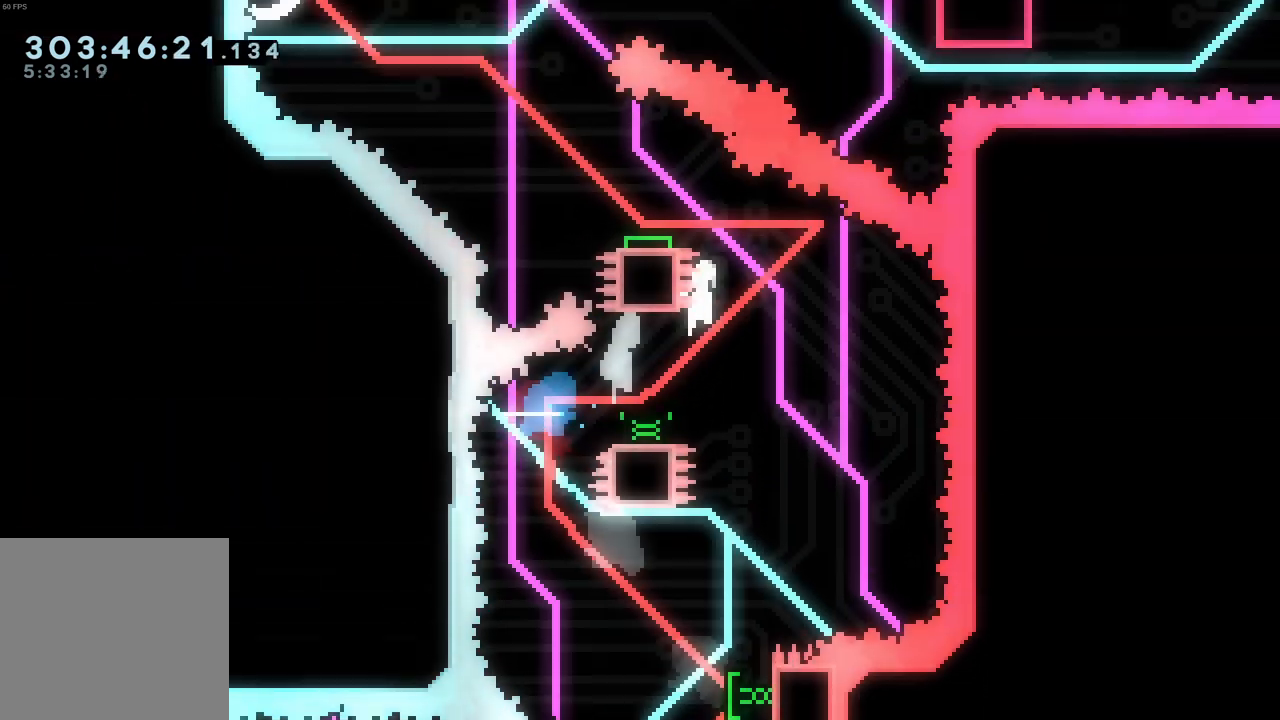
{"dt_ms": 500, "buttons": [], "left_stick": "left", "events": [[33, "left_stick", "left"], [167, "X", "down"], [267, "X", "up"]]}
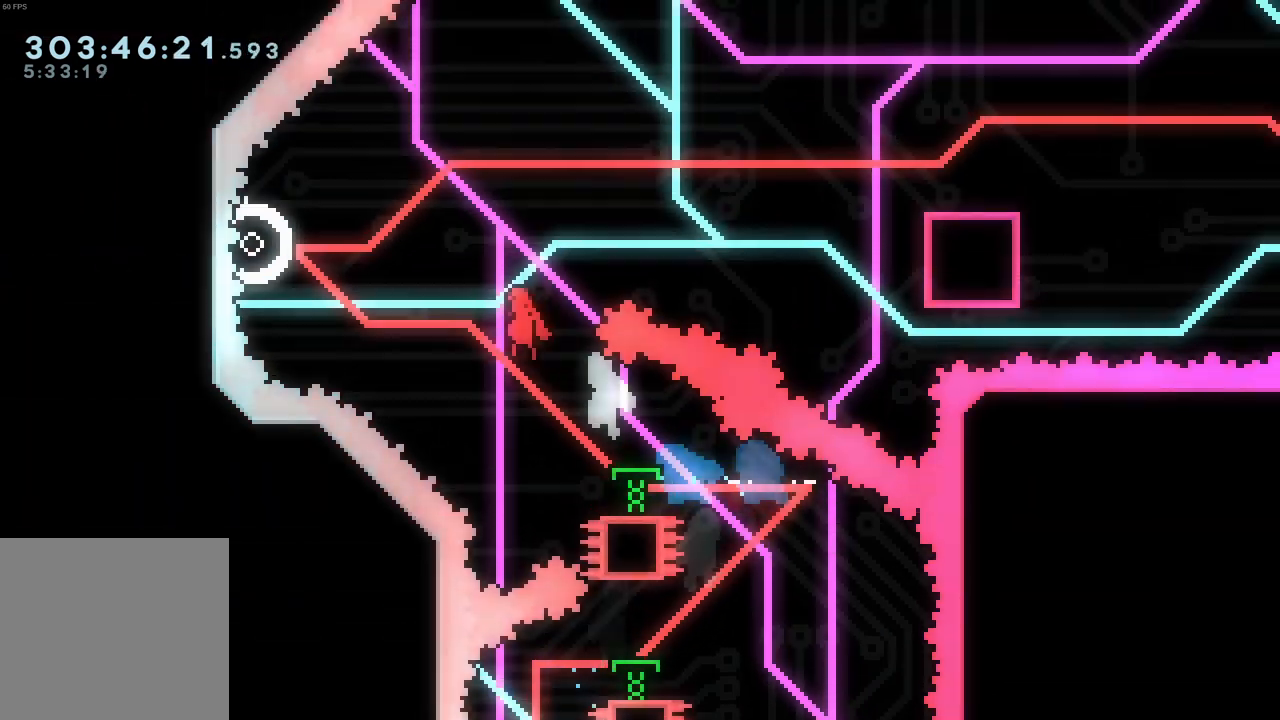
{"dt_ms": 500, "buttons": [], "left_stick": "right", "events": [[400, "left_stick", "right"]]}
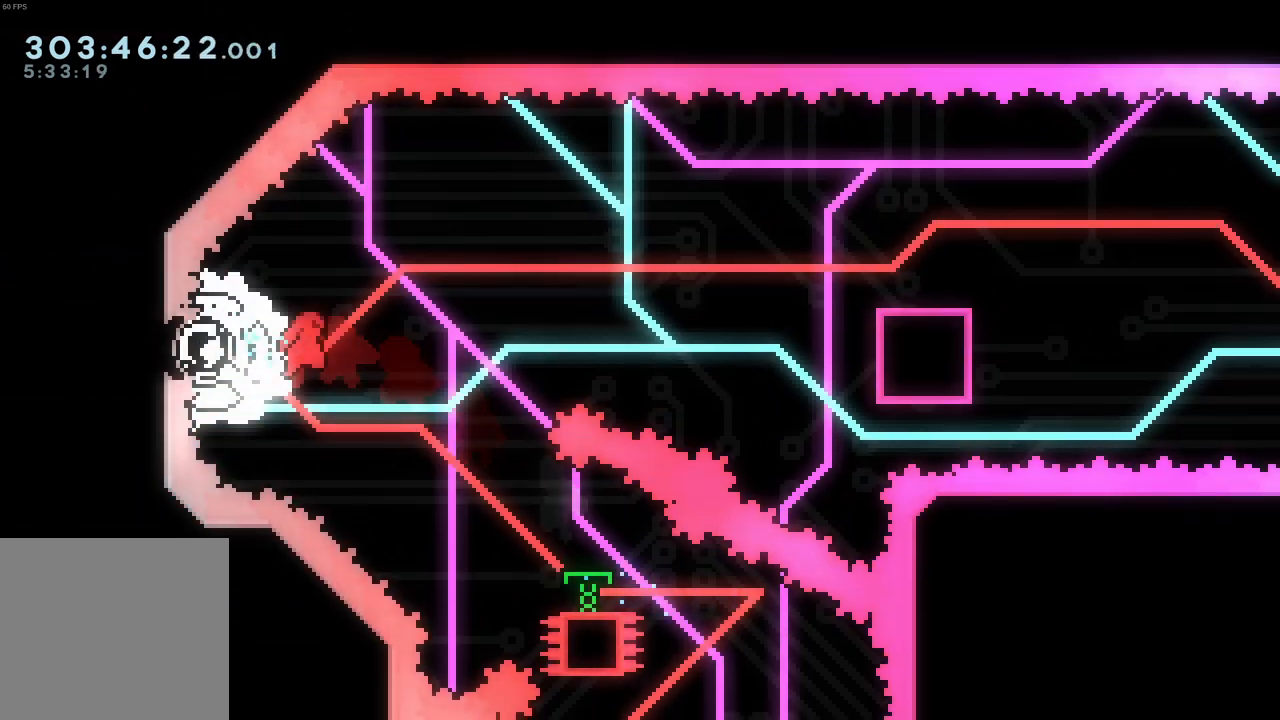
{"dt_ms": 500, "buttons": ["B"], "left_stick": "right", "events": [[450, "B", "down"]]}
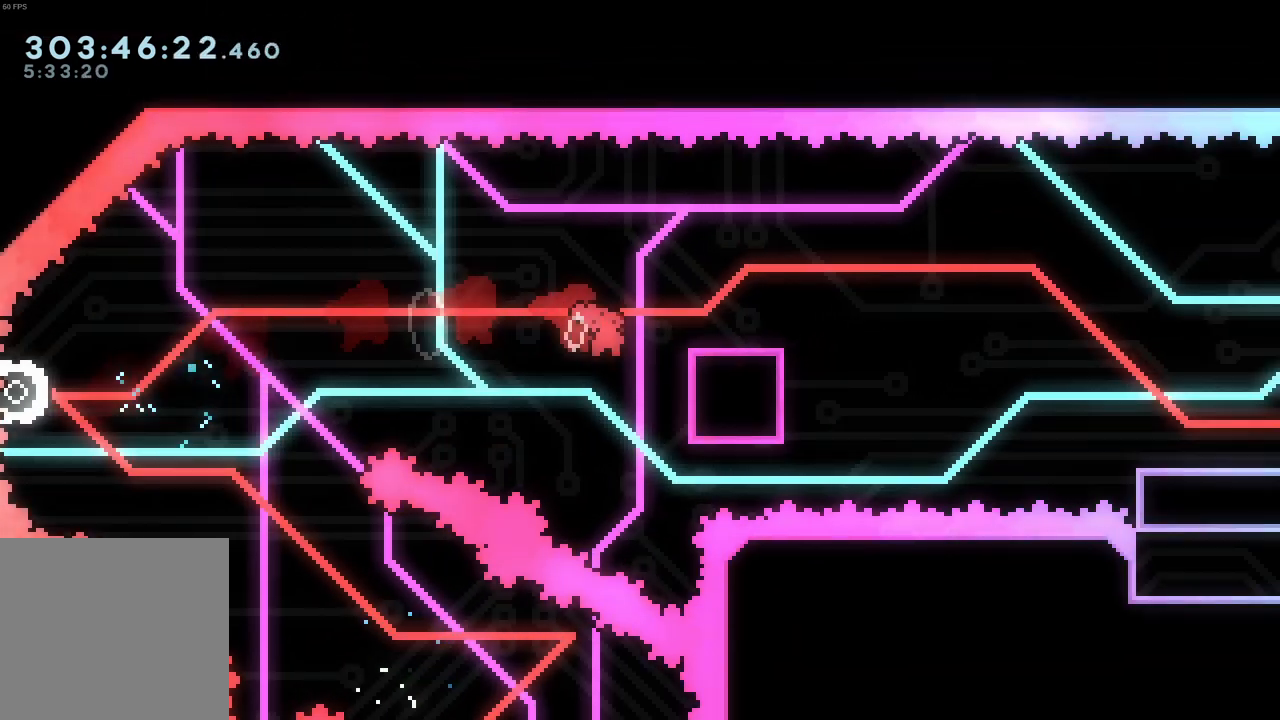
{"dt_ms": 500, "buttons": [], "left_stick": "down-right", "events": [[67, "B", "up"], [100, "left_stick", "down-right"], [167, "A", "down"], [233, "X", "down"], [283, "A", "up"], [317, "X", "up"]]}
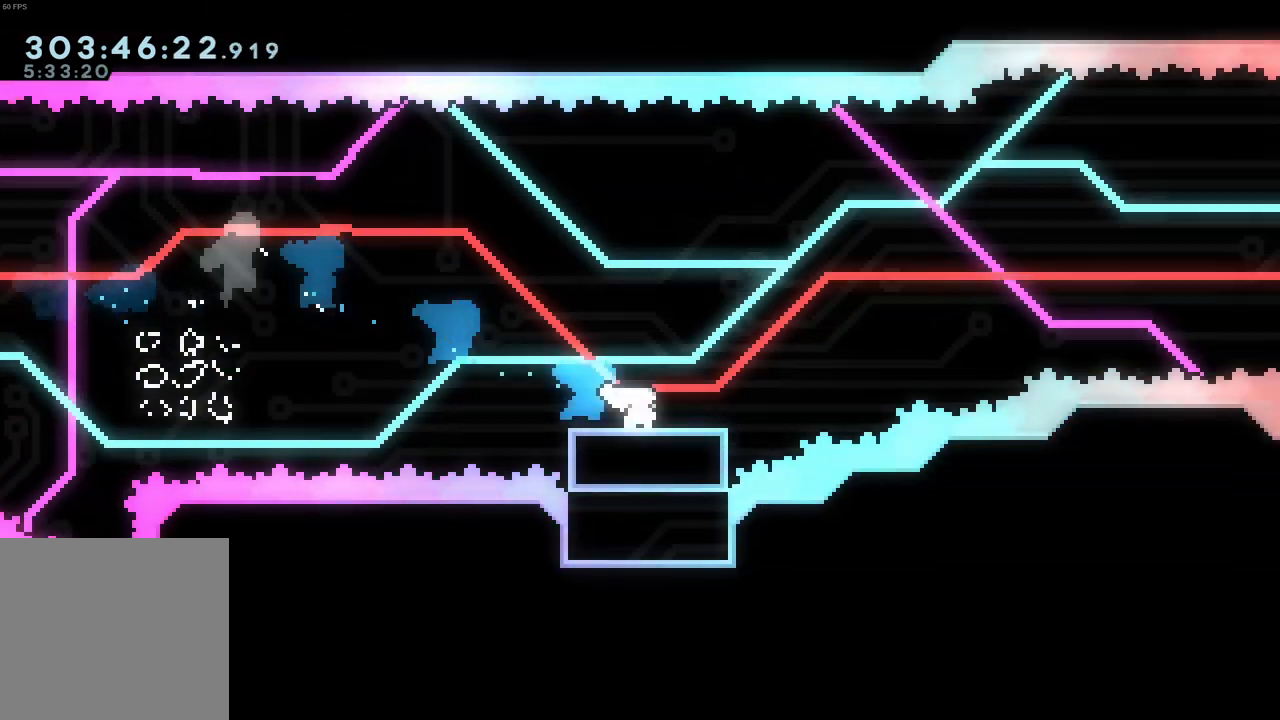
{"dt_ms": 500, "buttons": ["A"], "left_stick": "right", "events": [[83, "A", "down"], [150, "left_stick", "right"]]}
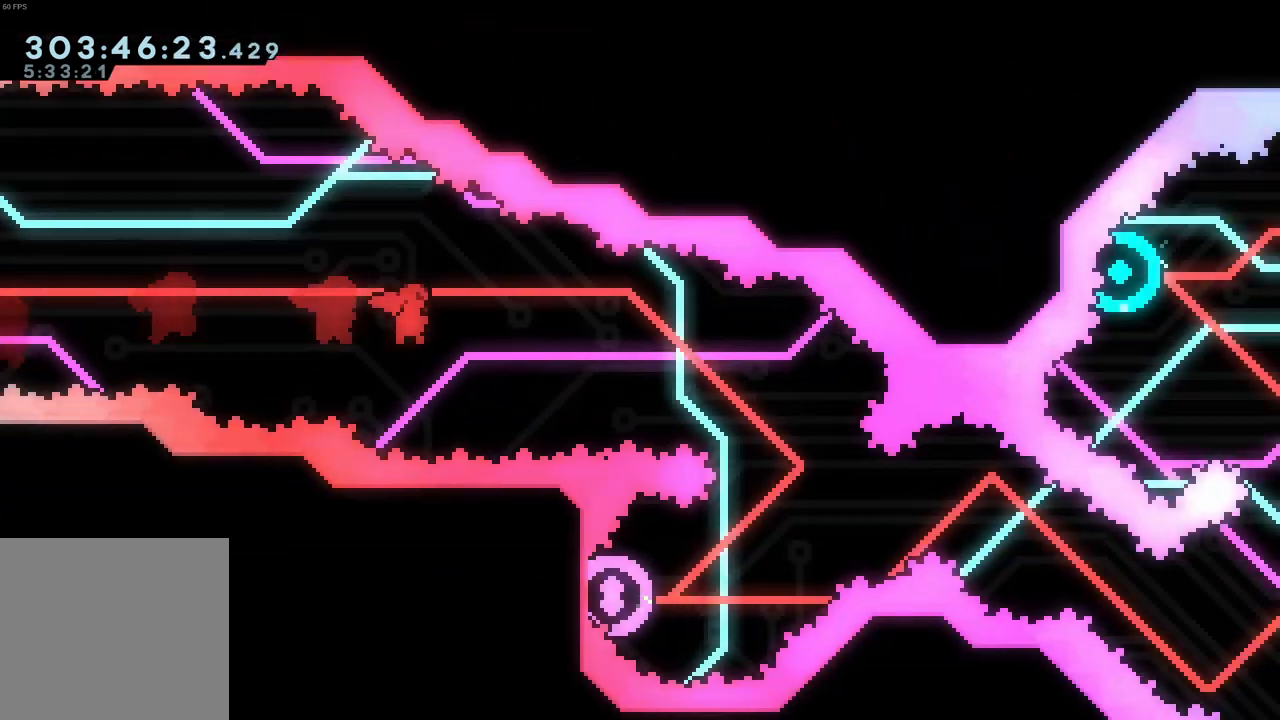
{"dt_ms": 500, "buttons": [], "left_stick": "down-left", "events": [[283, "left_stick", "down-left"], [300, "X", "down"], [333, "A", "up"], [400, "X", "up"]]}
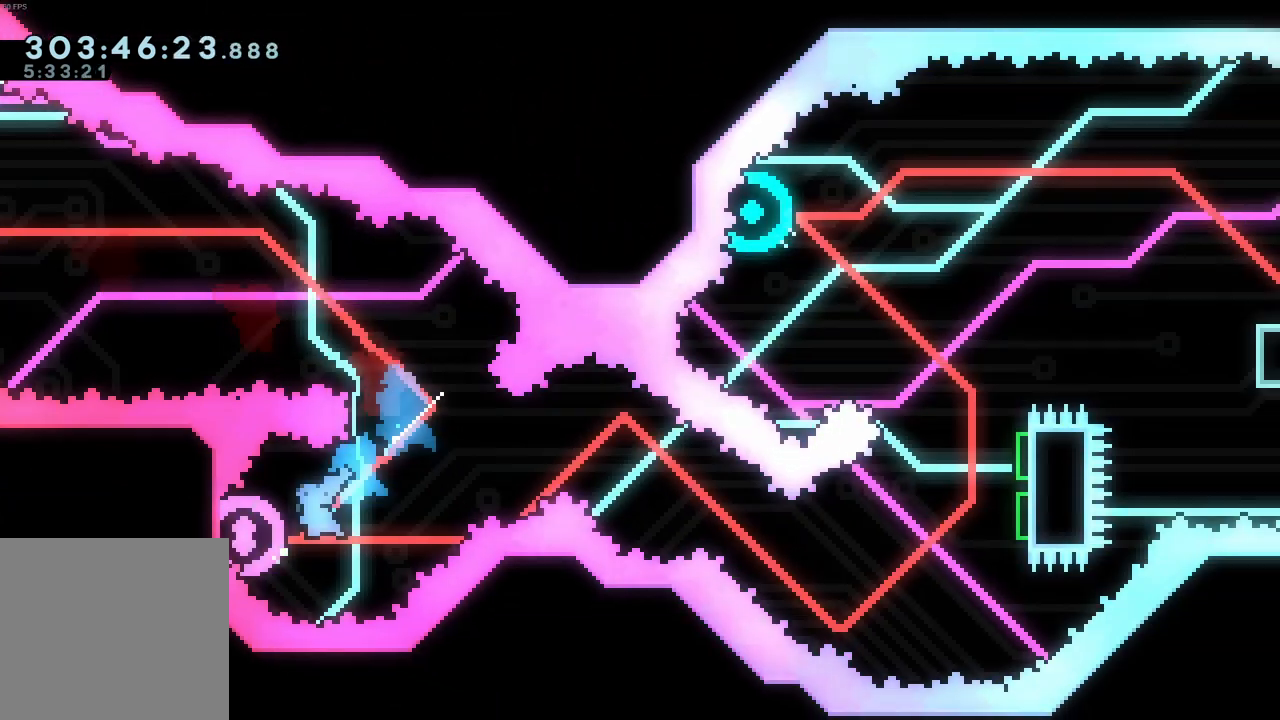
{"dt_ms": 500, "buttons": ["R1"], "left_stick": "down-right"}
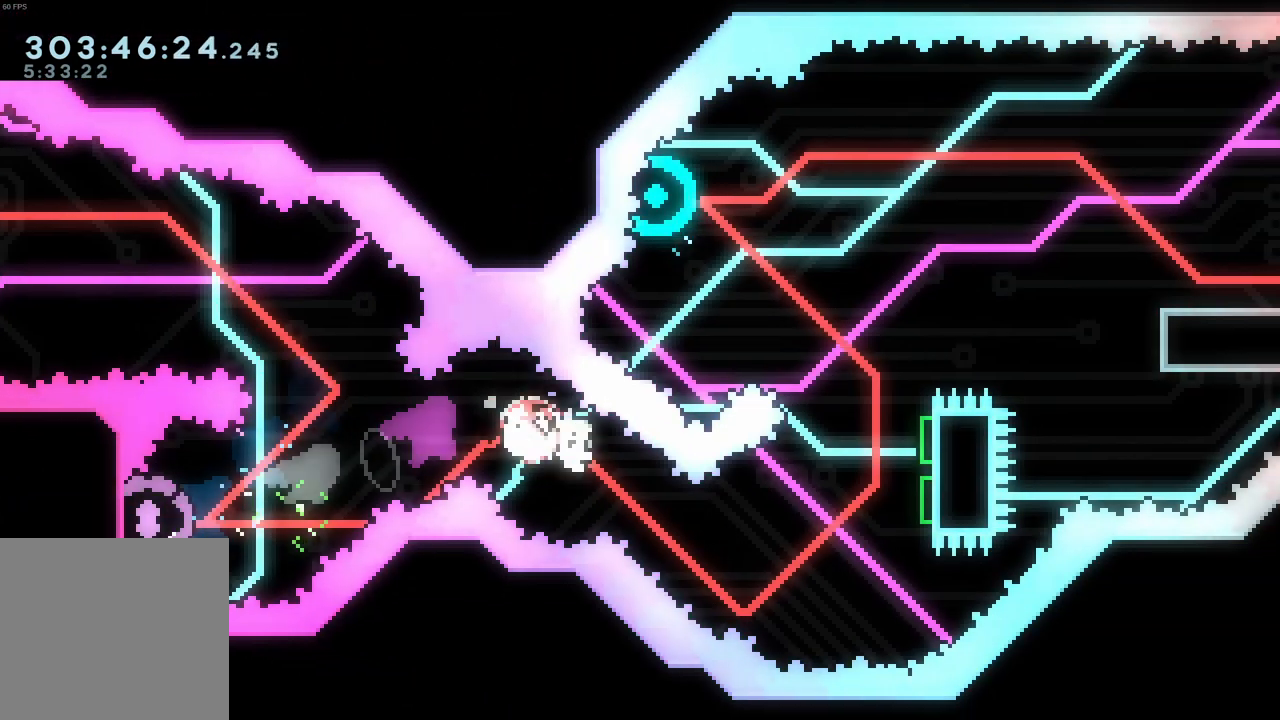
{"dt_ms": 500, "buttons": [], "left_stick": "up-right"}
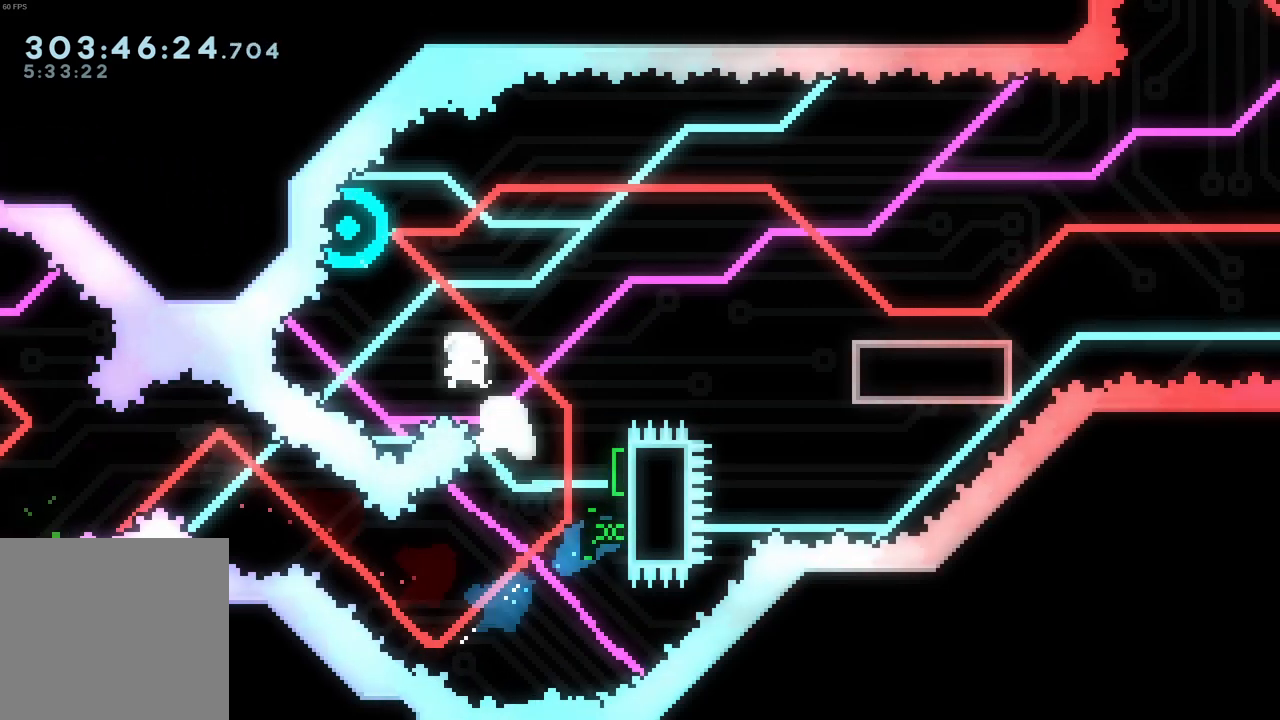
{"dt_ms": 500, "buttons": ["X", "R1"], "left_stick": "down-right"}
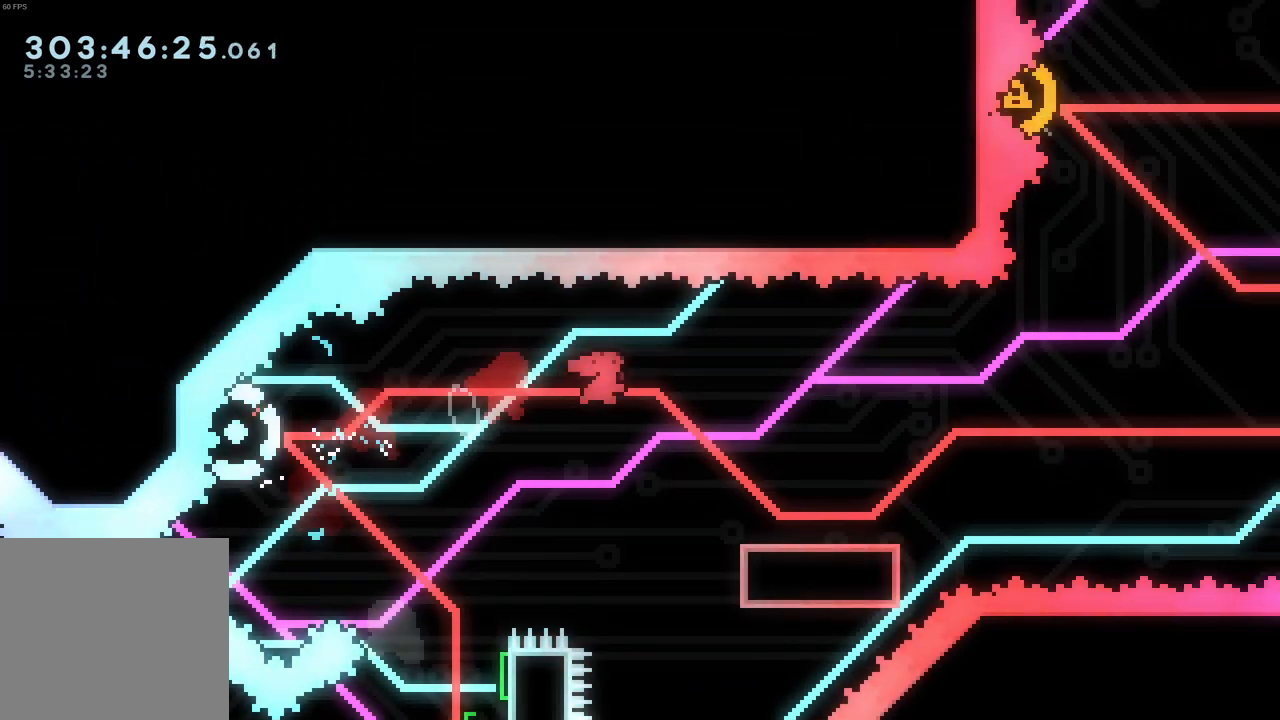
{"dt_ms": 500, "buttons": ["A"], "left_stick": "up-right"}
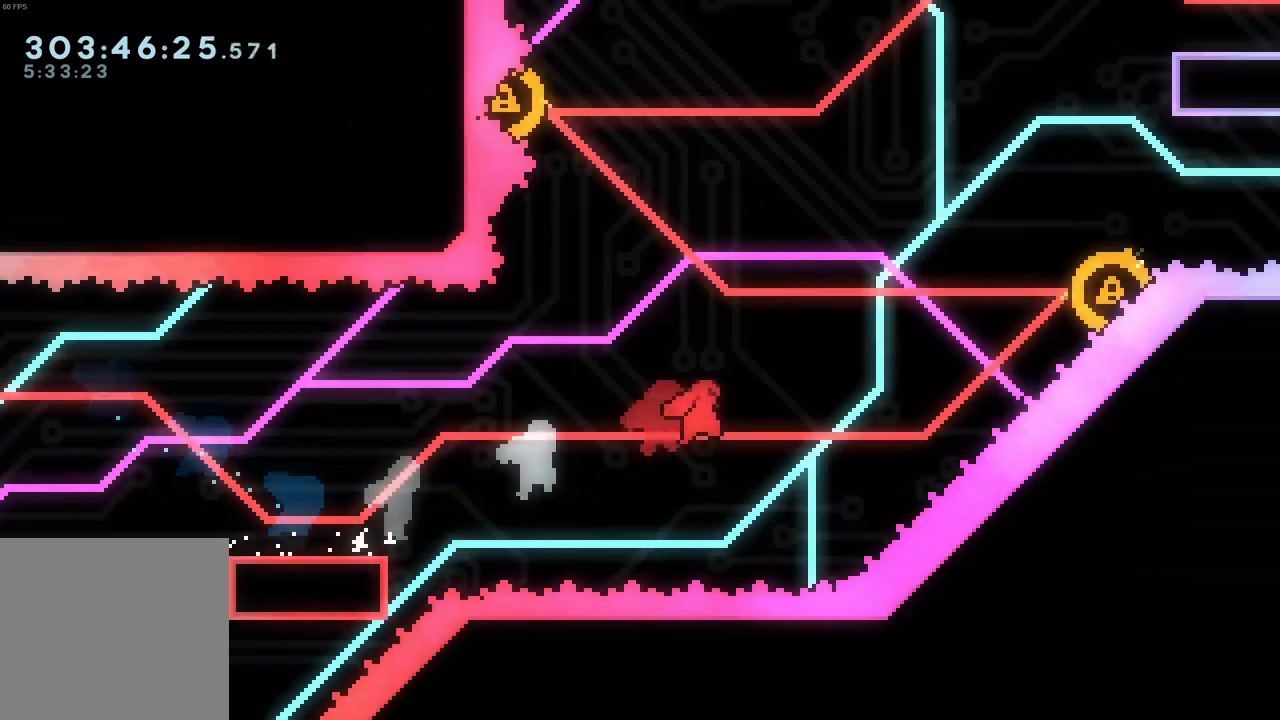
{"dt_ms": 500, "buttons": [], "left_stick": "up-left", "events": [[167, "X", "down"], [200, "A", "up"], [283, "X", "up"], [483, "left_stick", "up-left"]]}
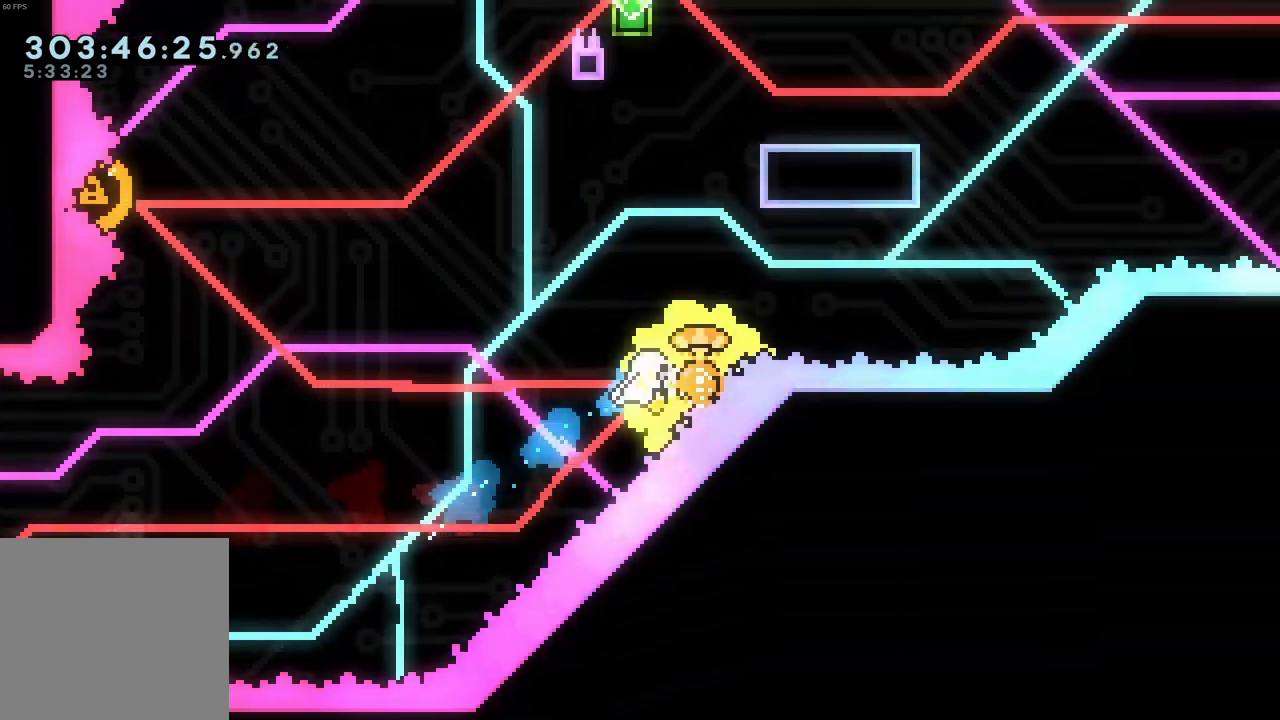
{"dt_ms": 500, "buttons": [], "left_stick": "up-left", "events": [[367, "X", "down"], [483, "X", "up"]]}
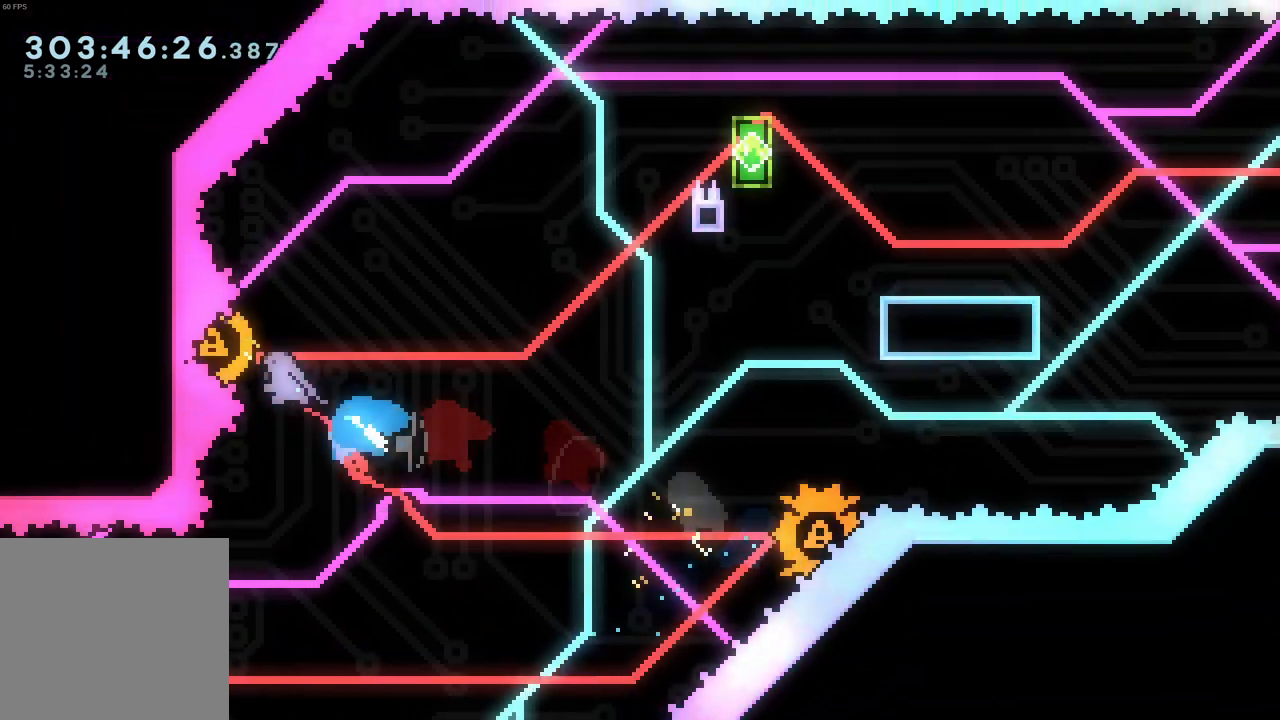
{"dt_ms": 500, "buttons": ["R2"], "left_stick": "up-right", "events": [[33, "left_stick", "up-right"], [333, "X", "down"], [417, "R2", "down"], [450, "X", "up"]]}
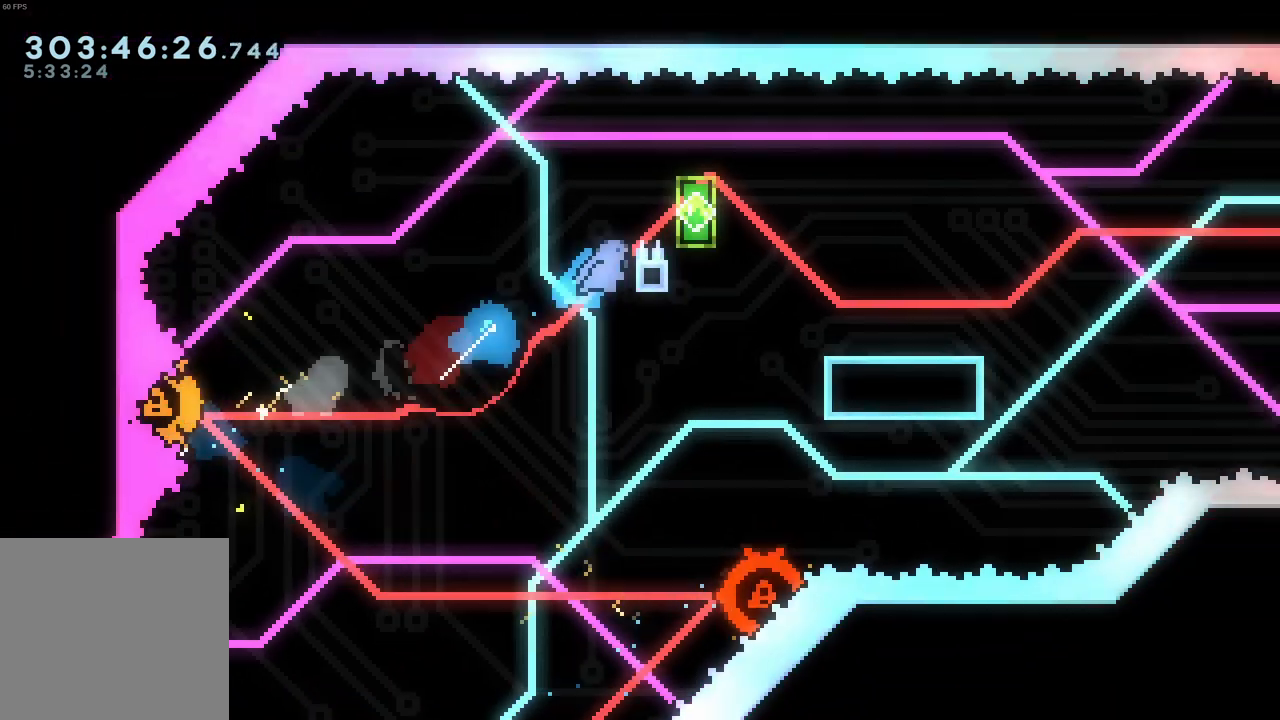
{"dt_ms": 500, "buttons": ["A"], "left_stick": "right", "events": [[50, "A", "down"], [83, "left_stick", "down-right"], [100, "R2", "up"], [150, "X", "down"], [183, "A", "up"], [250, "X", "up"], [467, "left_stick", "right"], [483, "A", "down"]]}
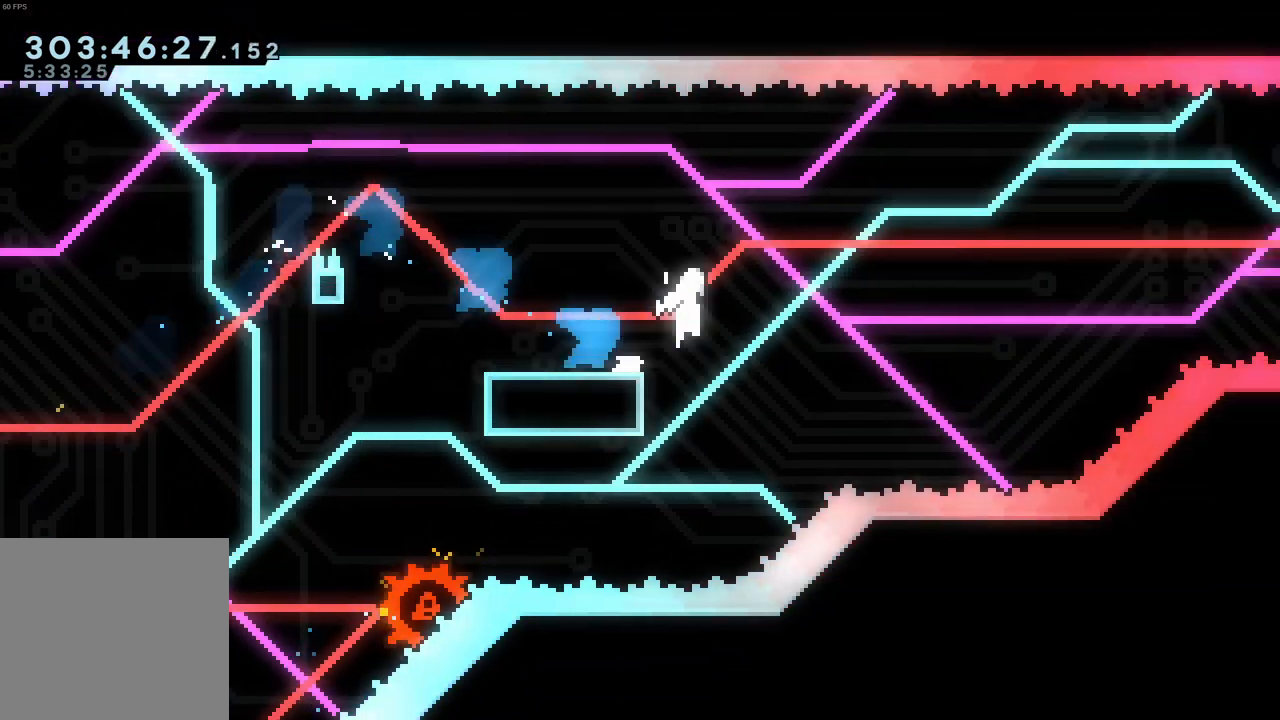
{"dt_ms": 500, "buttons": [], "left_stick": "right", "events": [[467, "A", "up"]]}
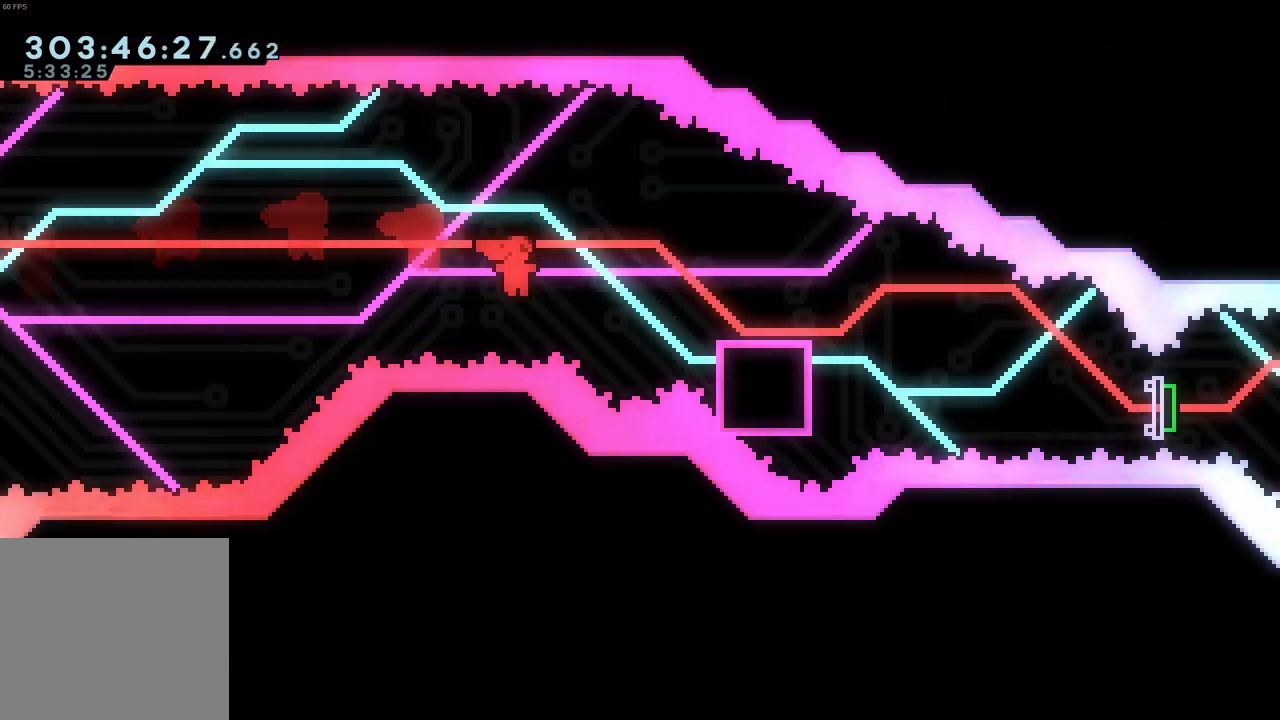
{"dt_ms": 500, "buttons": [], "left_stick": "down-right", "events": [[100, "B", "down"], [233, "B", "up"], [317, "A", "down"], [333, "left_stick", "down-right"], [383, "X", "down"], [417, "A", "up"], [467, "X", "up"]]}
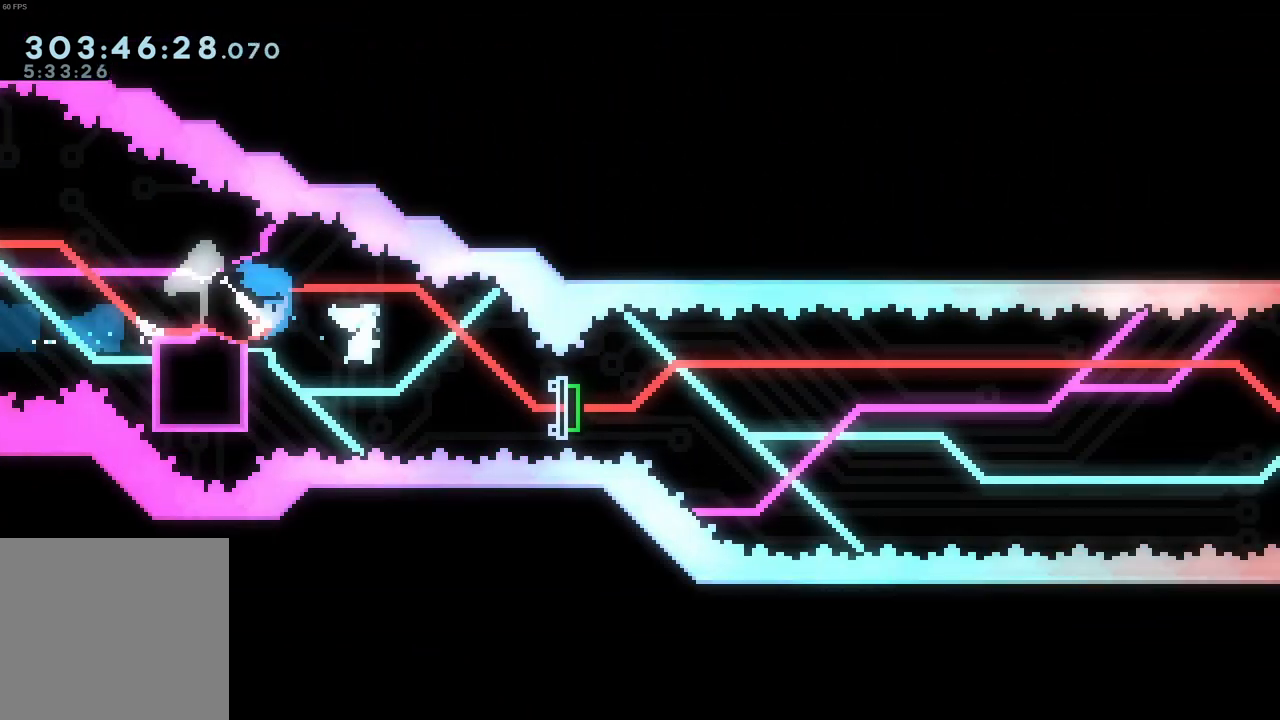
{"dt_ms": 500, "buttons": [], "left_stick": "right", "events": [[283, "left_stick", "right"]]}
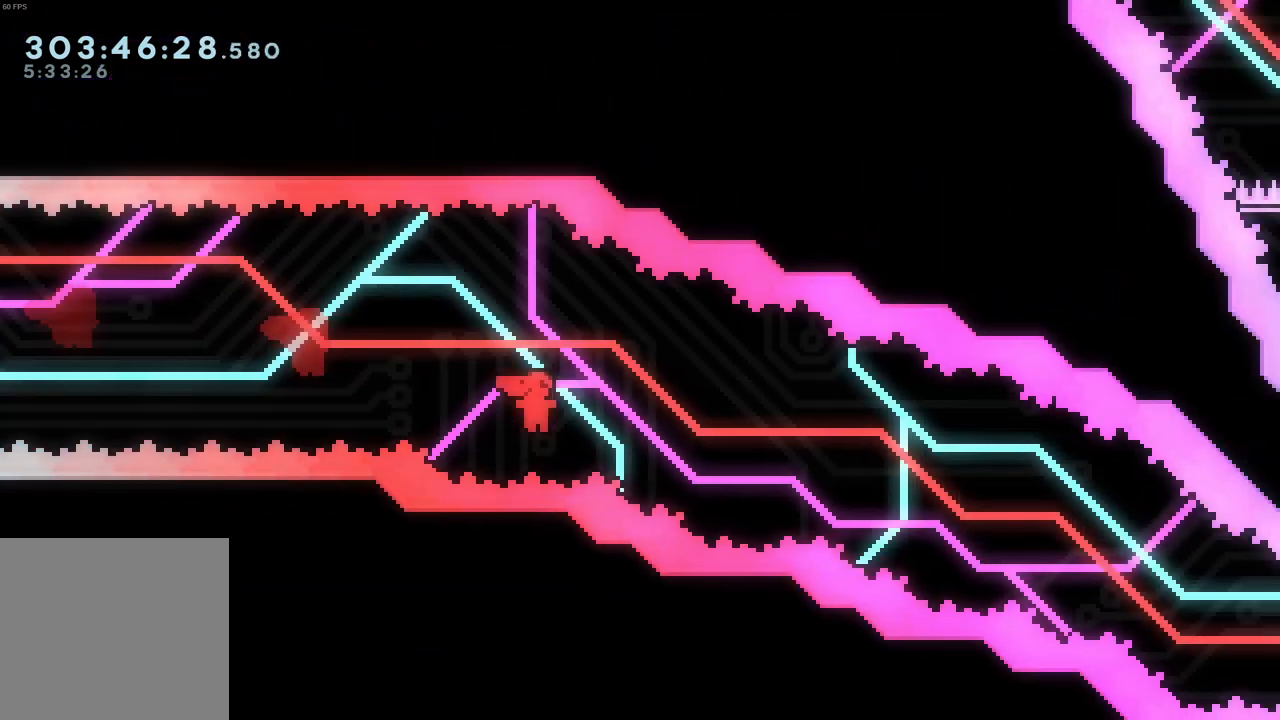
{"dt_ms": 500, "buttons": ["X"], "left_stick": "up-right", "events": [[83, "left_stick", "up-right"], [417, "X", "down"]]}
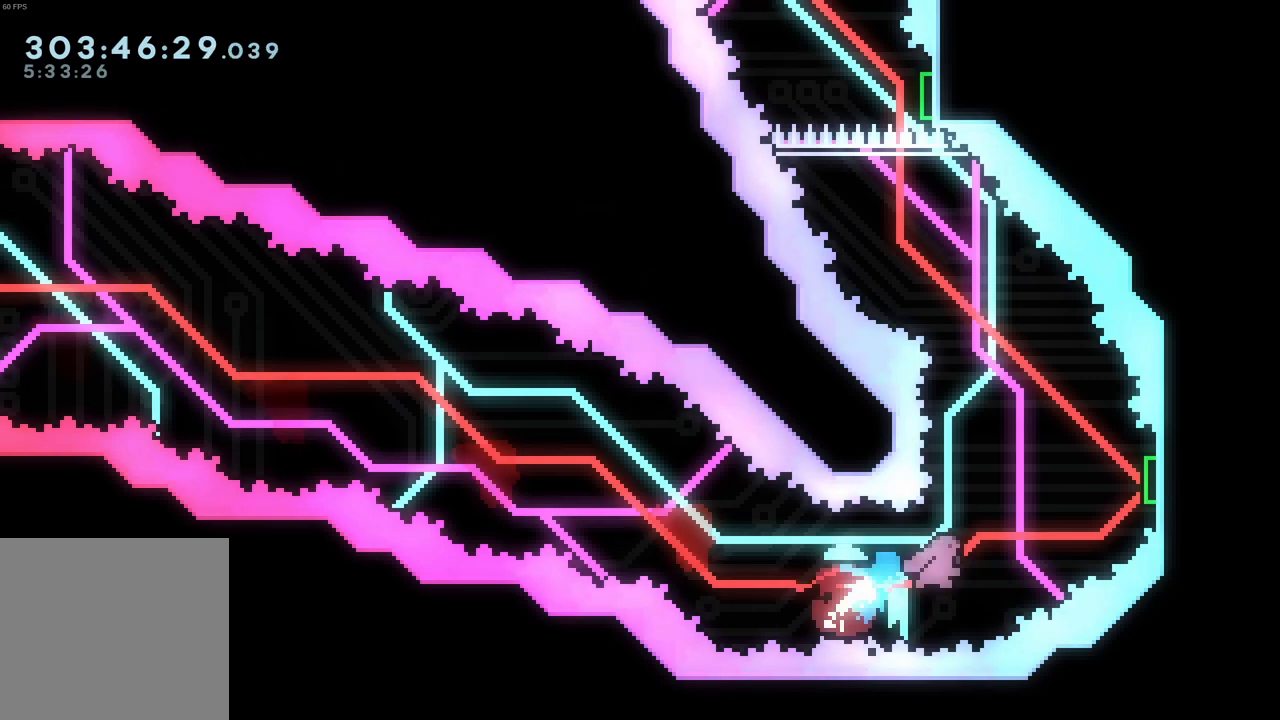
{"dt_ms": 500, "buttons": [], "left_stick": "up"}
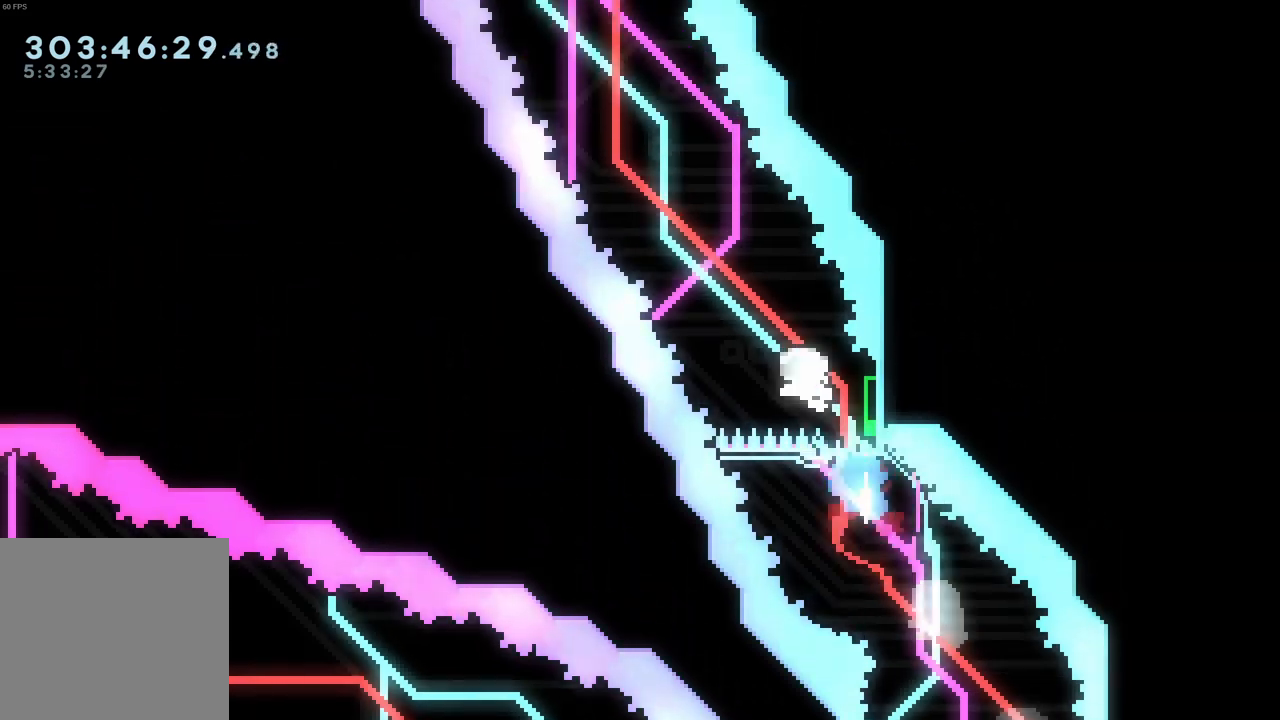
{"dt_ms": 500, "buttons": [], "left_stick": "up", "events": [[217, "X", "down"], [317, "X", "up"]]}
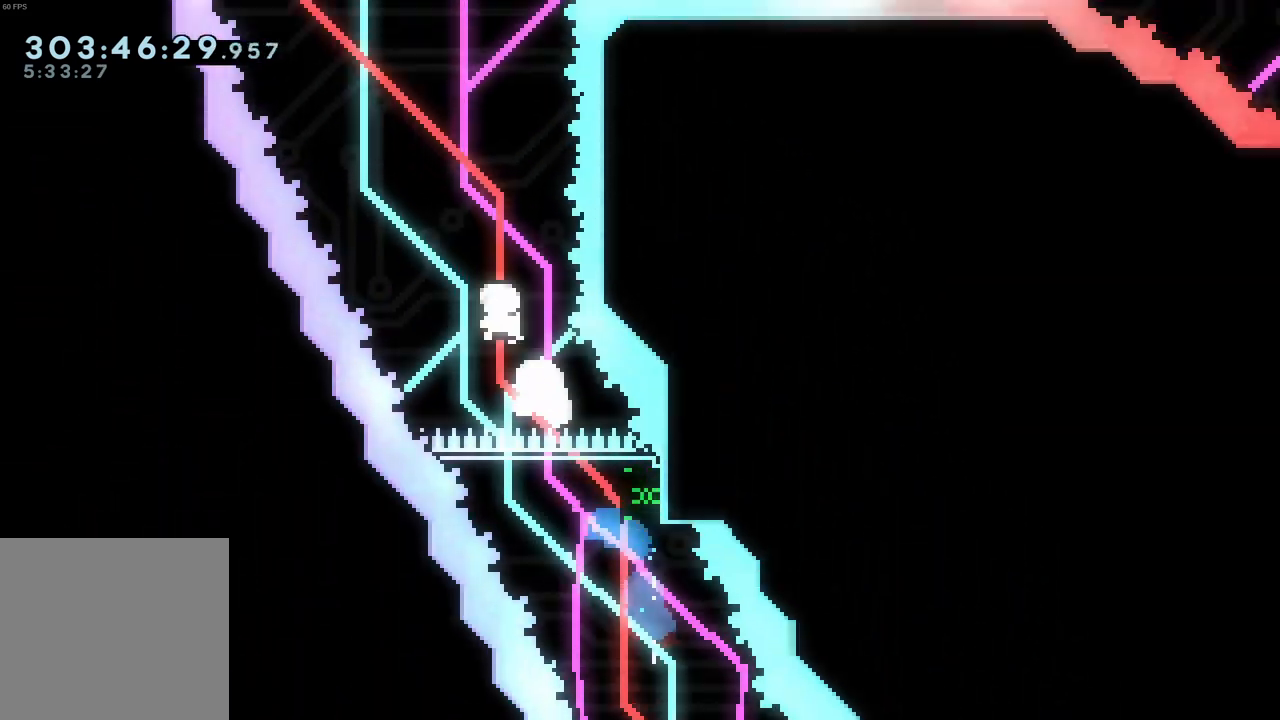
{"dt_ms": 500, "buttons": [], "left_stick": "right", "events": [[50, "left_stick", "left"], [383, "left_stick", "right"]]}
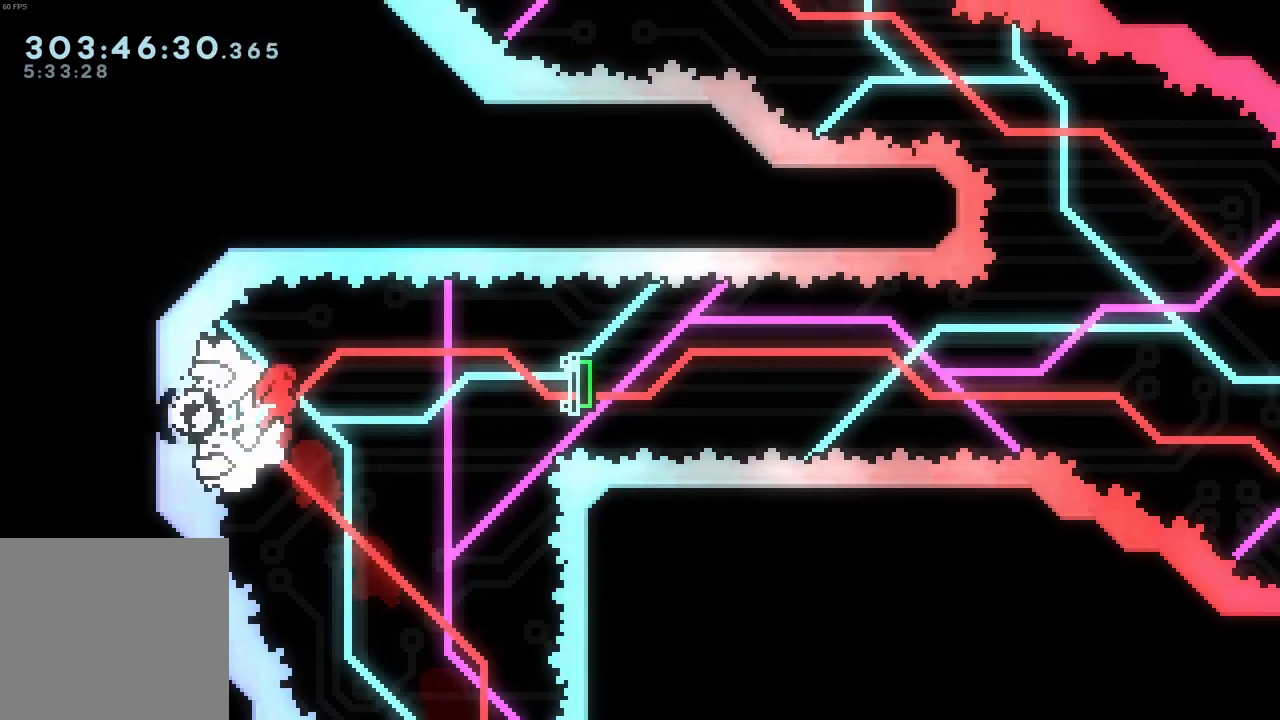
{"dt_ms": 500, "buttons": [], "left_stick": "right"}
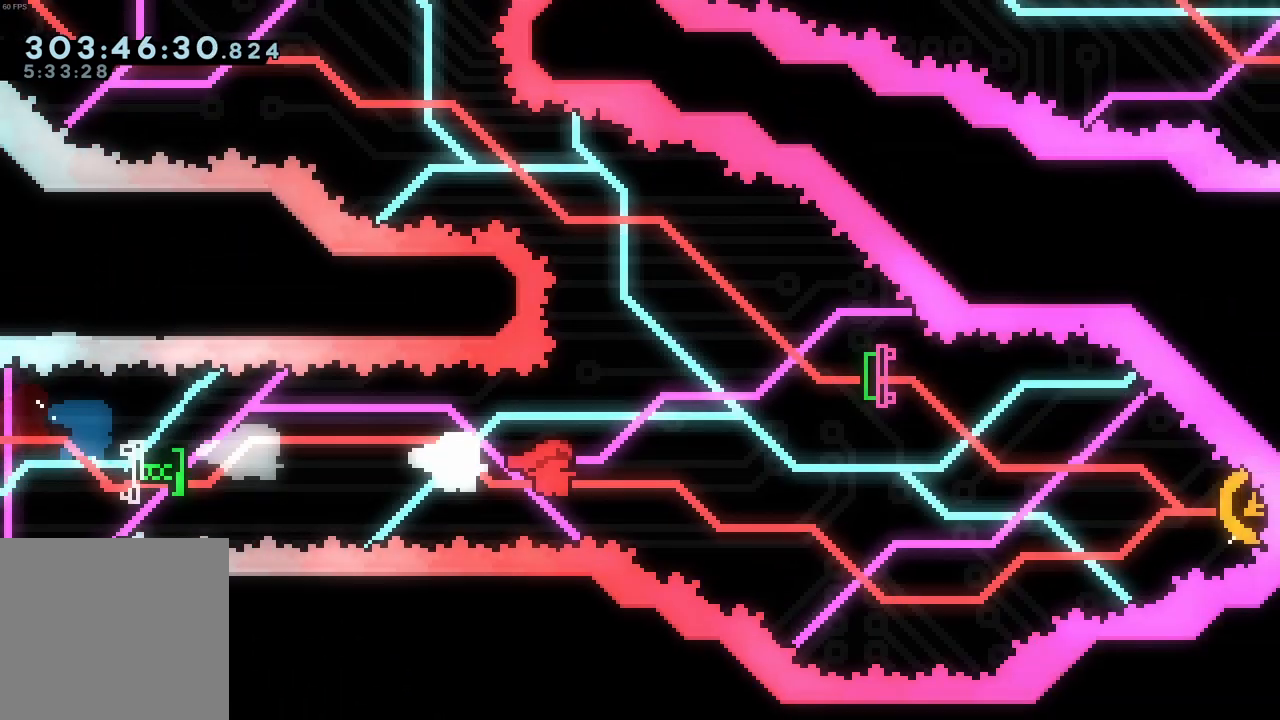
{"dt_ms": 500, "buttons": [], "left_stick": "up-left"}